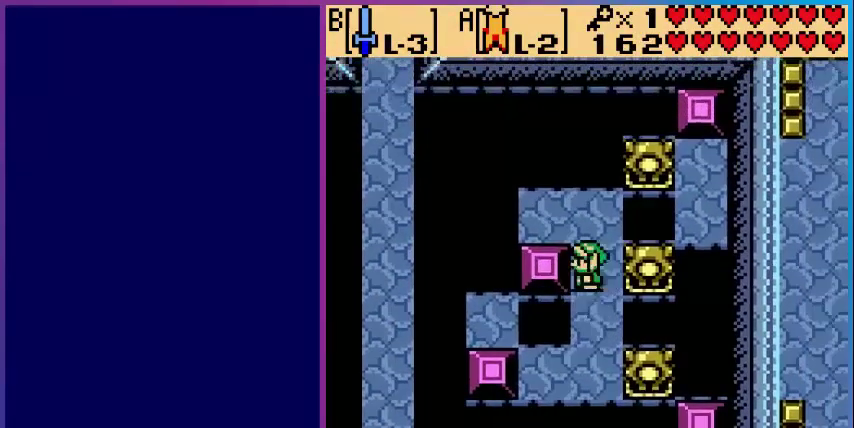
Gameplay with a controller (Nintendo layout); each line is a JSON object with the inputs held at the frame after it. "events" lists button and stick changes between this image and that frame as [ms after this image, input, new state], when the widget could be followed in between. Not read: L3 R3.
{"buttons": ["DPAD_LEFT"], "events": []}
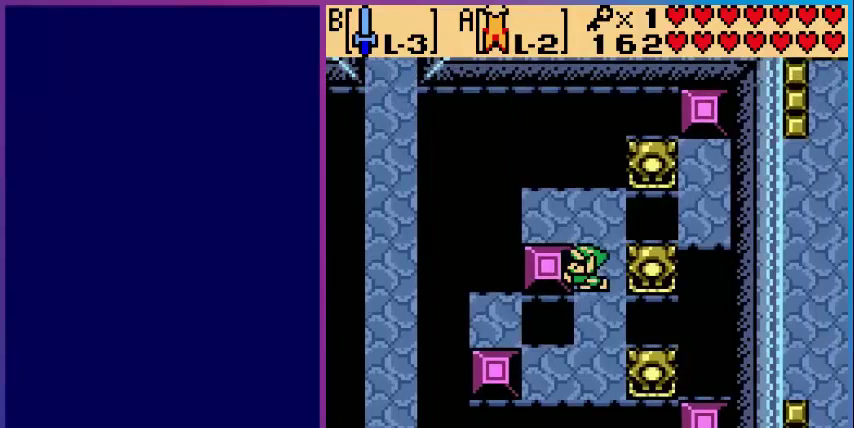
{"buttons": [], "events": [[200, "DPAD_LEFT", "up"]]}
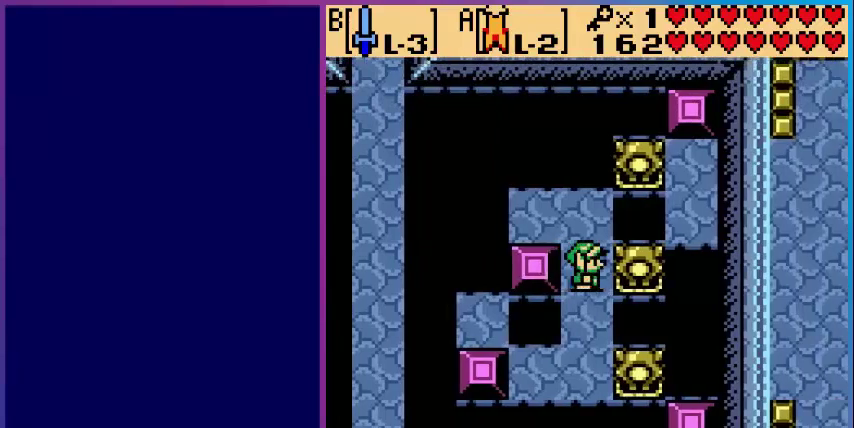
{"buttons": [], "events": []}
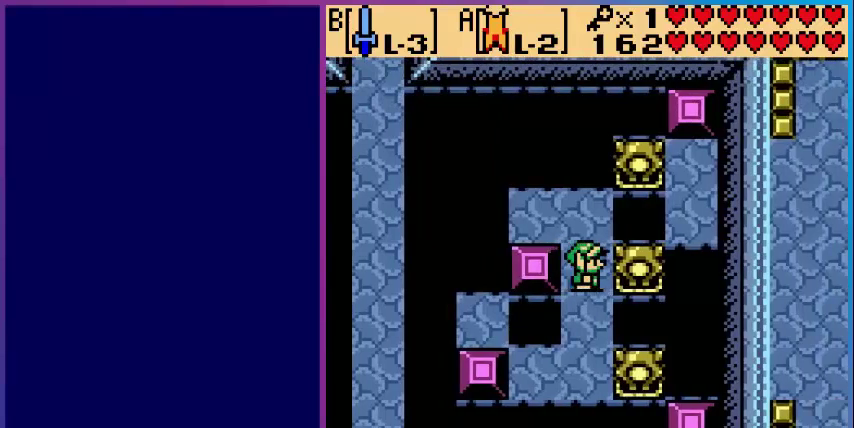
{"buttons": [], "events": [[200, "START", "down"], [360, "START", "up"]]}
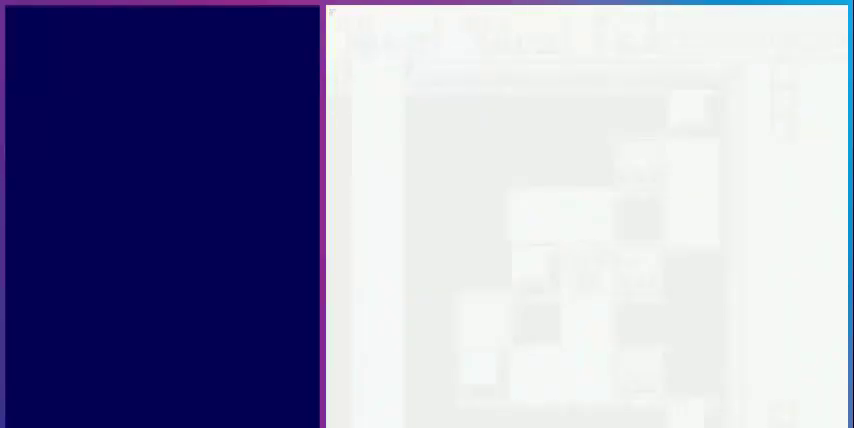
{"buttons": [], "events": []}
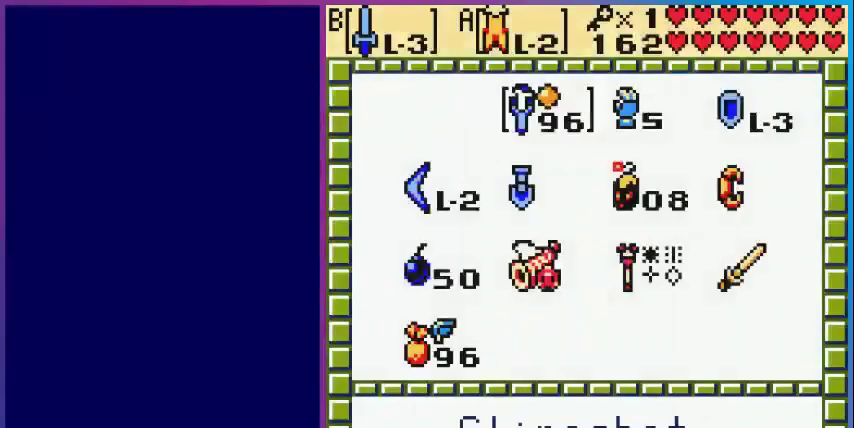
{"buttons": [], "events": []}
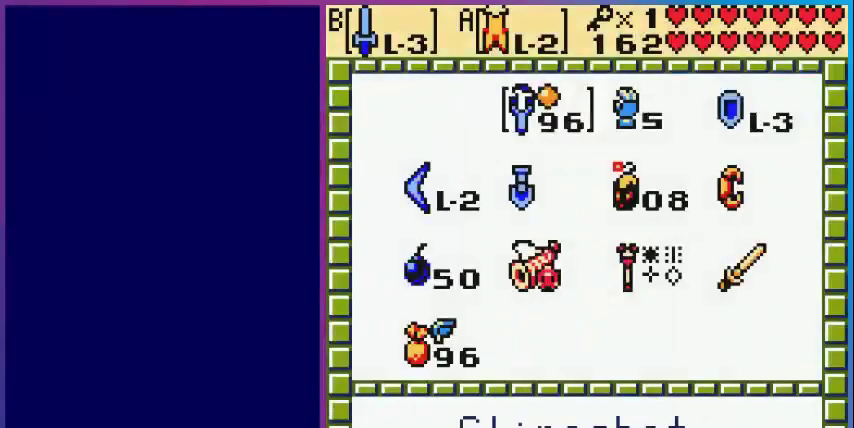
{"buttons": [], "events": []}
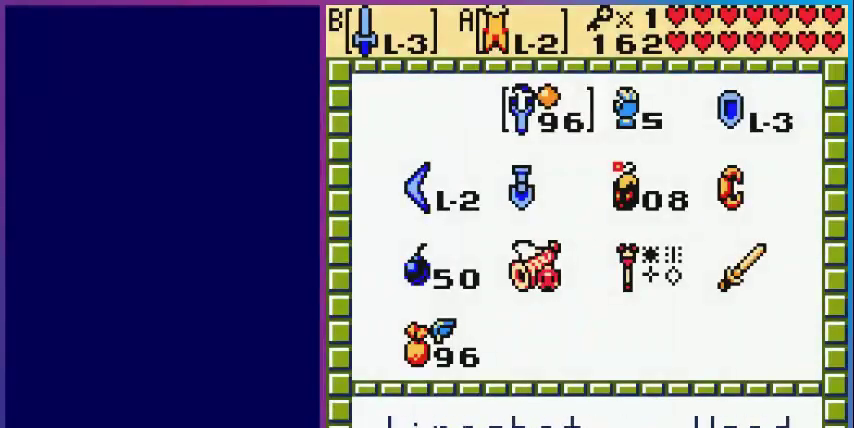
{"buttons": [], "events": []}
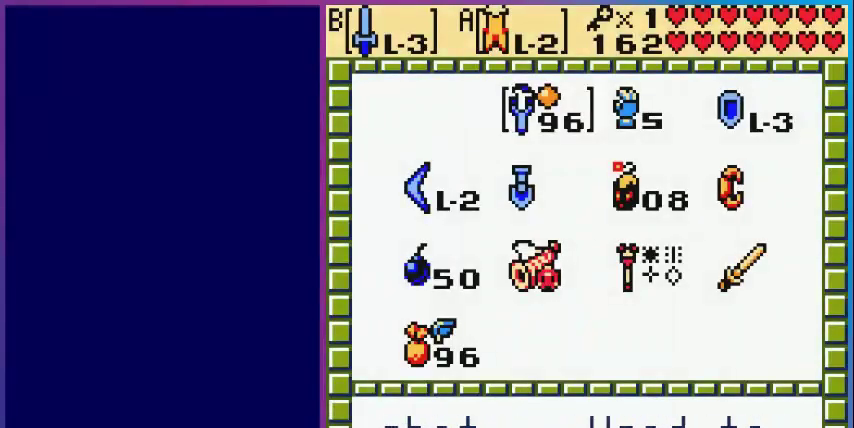
{"buttons": [], "events": []}
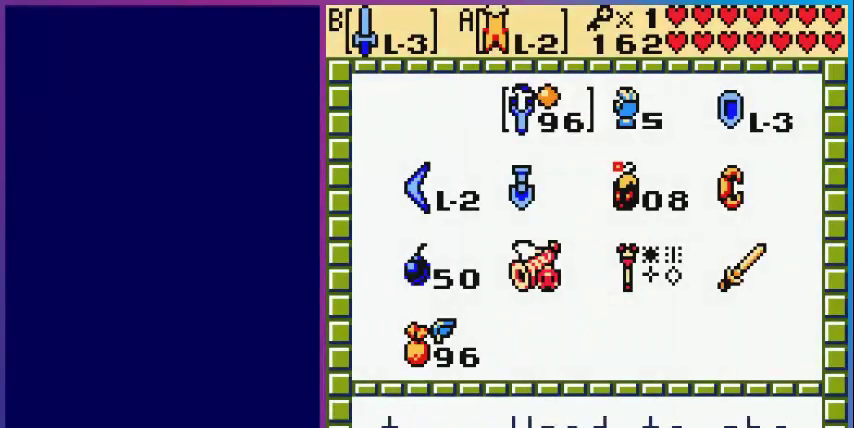
{"buttons": [], "events": [[80, "B", "down"], [200, "B", "up"]]}
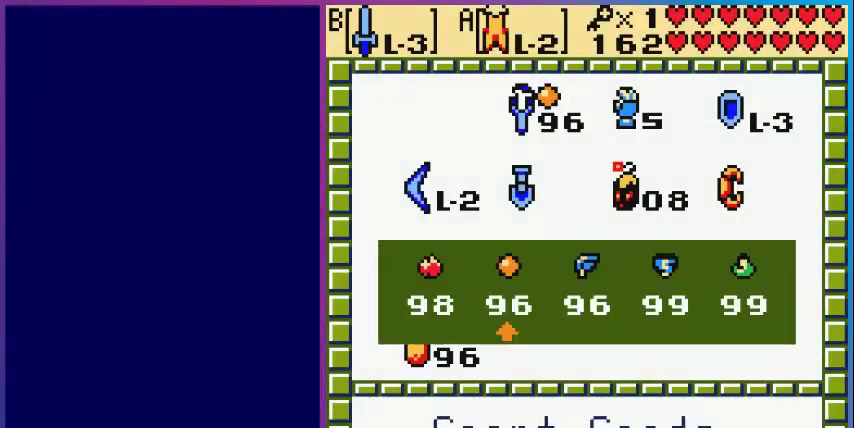
{"buttons": [], "events": []}
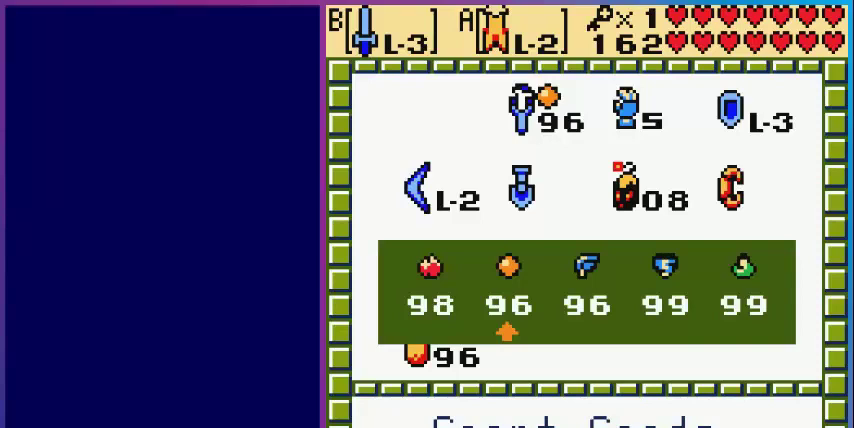
{"buttons": [], "events": []}
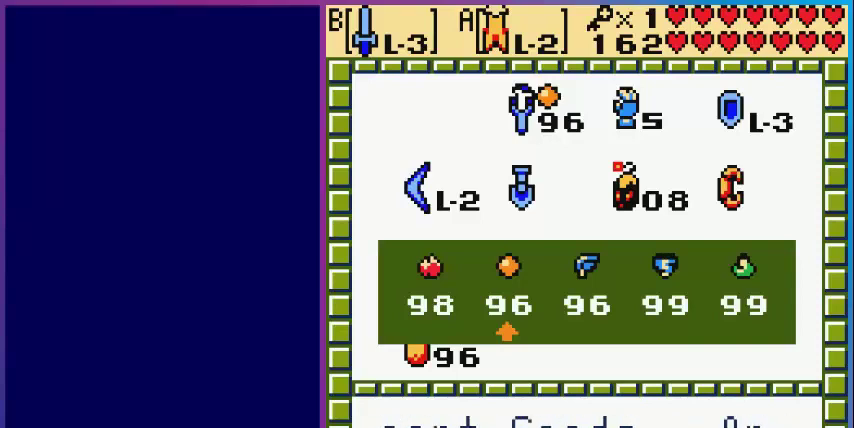
{"buttons": [], "events": [[40, "B", "down"], [200, "B", "up"], [200, "START", "down"], [320, "START", "up"]]}
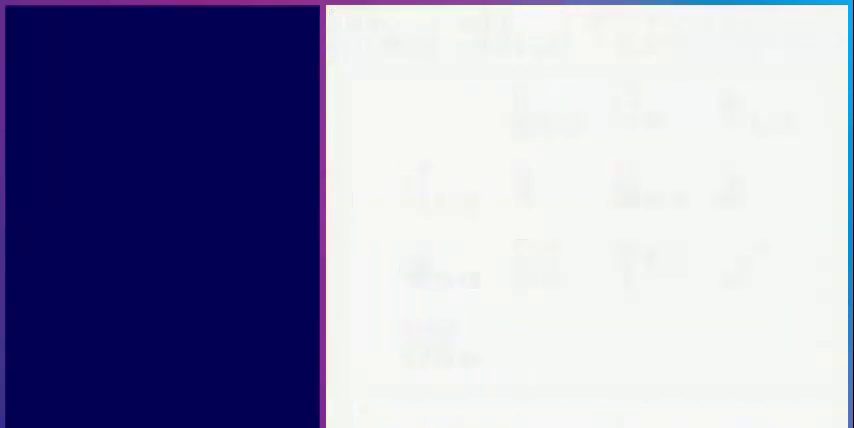
{"buttons": ["DPAD_DOWN"], "events": [[280, "DPAD_DOWN", "down"]]}
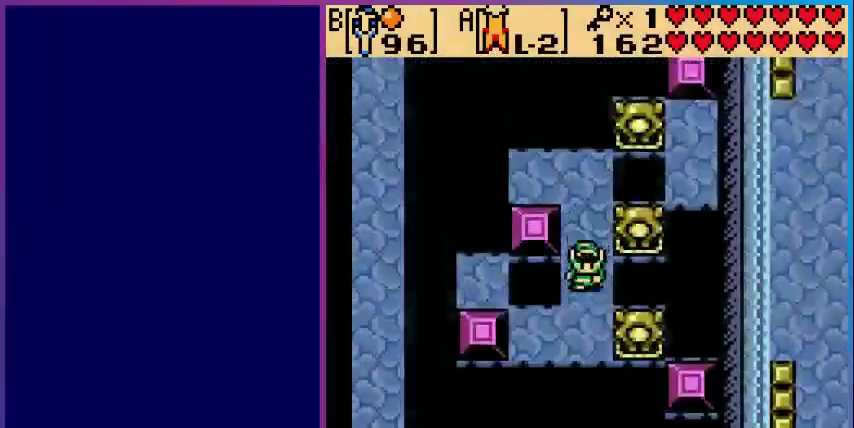
{"buttons": [], "events": [[280, "DPAD_DOWN", "up"], [440, "DPAD_RIGHT", "down"], [520, "DPAD_RIGHT", "up"]]}
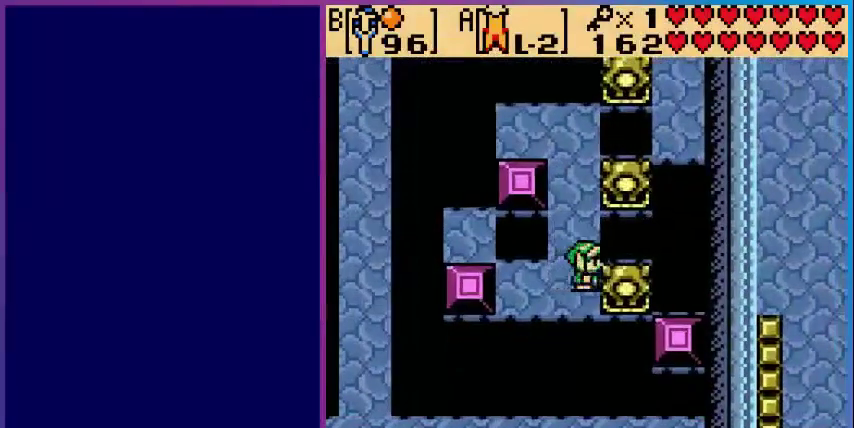
{"buttons": ["DPAD_UP"], "events": [[40, "B", "down"], [120, "B", "up"], [160, "DPAD_UP", "down"]]}
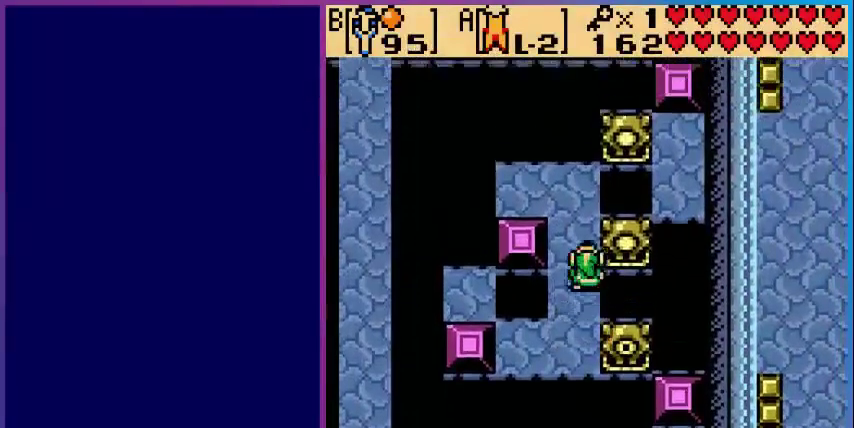
{"buttons": [], "events": [[200, "DPAD_RIGHT", "down"], [200, "DPAD_UP", "up"], [240, "B", "down"], [320, "DPAD_RIGHT", "up"], [400, "B", "up"]]}
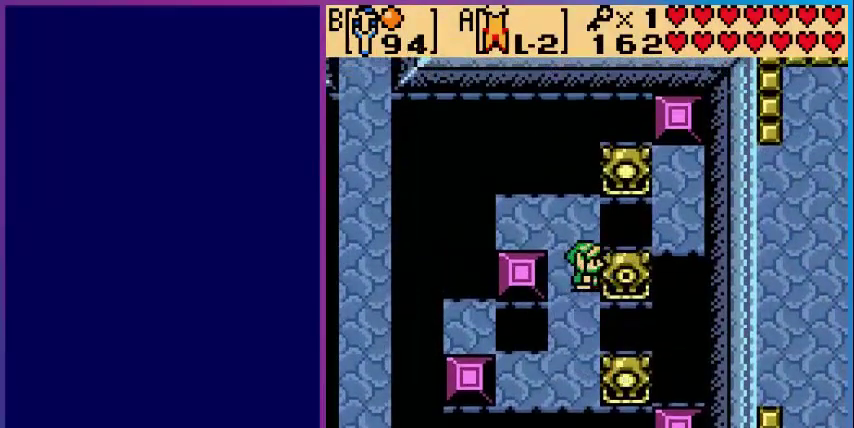
{"buttons": [], "events": [[40, "DPAD_LEFT", "down"], [80, "DPAD_UP", "down"], [200, "DPAD_LEFT", "up"], [400, "DPAD_UP", "up"]]}
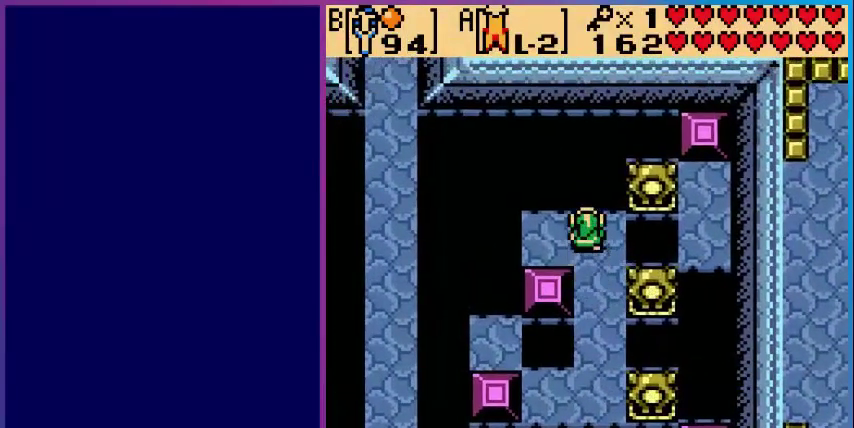
{"buttons": [], "events": []}
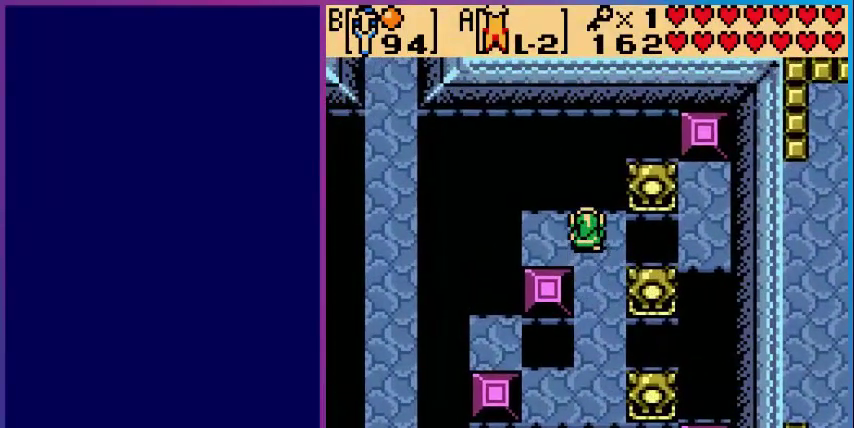
{"buttons": [], "events": [[360, "DPAD_RIGHT", "down"], [480, "DPAD_RIGHT", "up"]]}
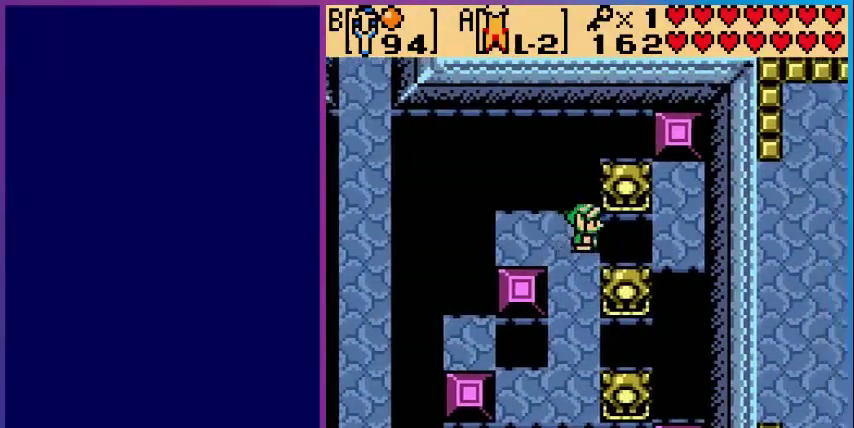
{"buttons": [], "events": []}
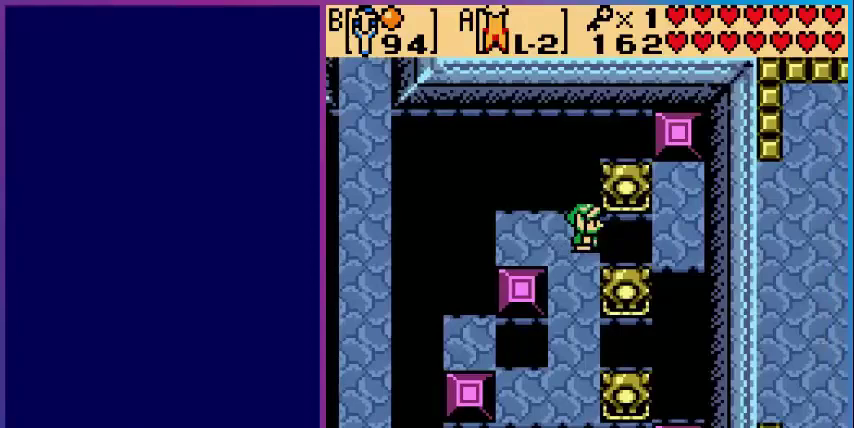
{"buttons": [], "events": [[280, "DPAD_LEFT", "down"], [360, "DPAD_LEFT", "up"]]}
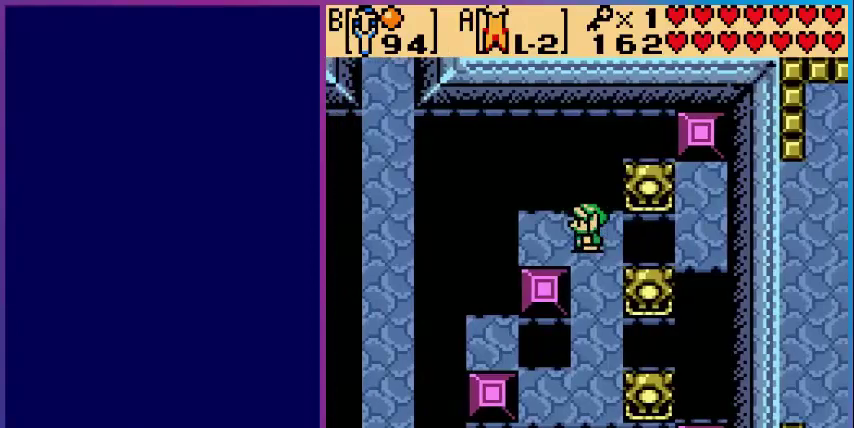
{"buttons": [], "events": []}
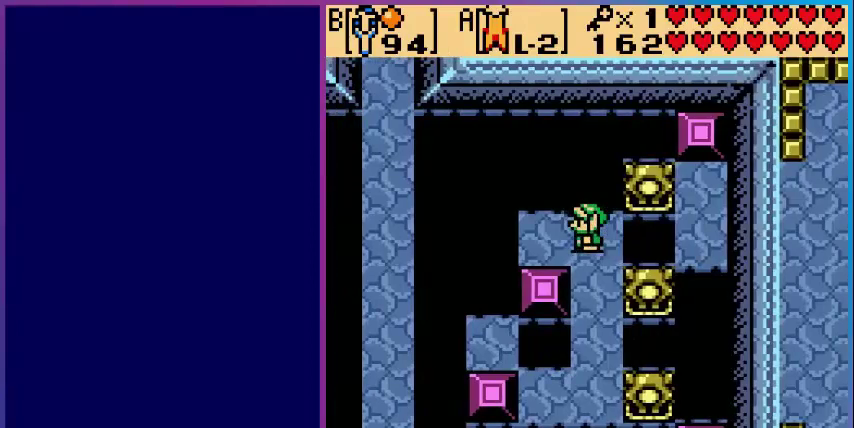
{"buttons": ["A"], "events": [[120, "DPAD_LEFT", "down"], [320, "A", "down"], [400, "DPAD_LEFT", "up"]]}
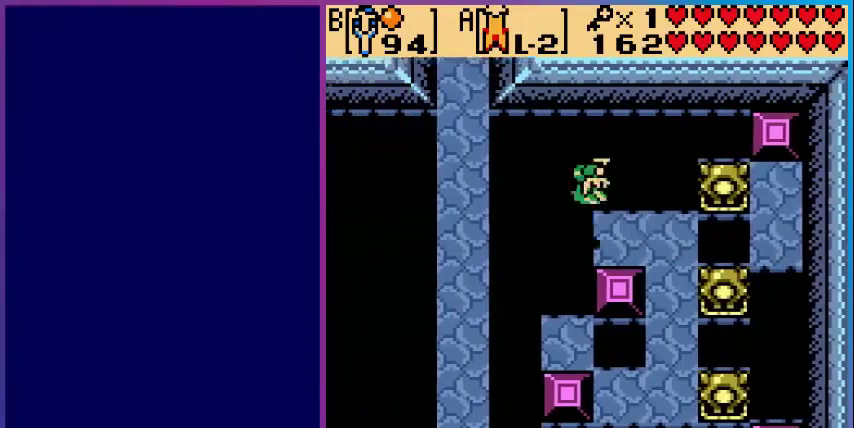
{"buttons": ["DPAD_UP"], "events": [[480, "A", "up"], [520, "DPAD_UP", "down"]]}
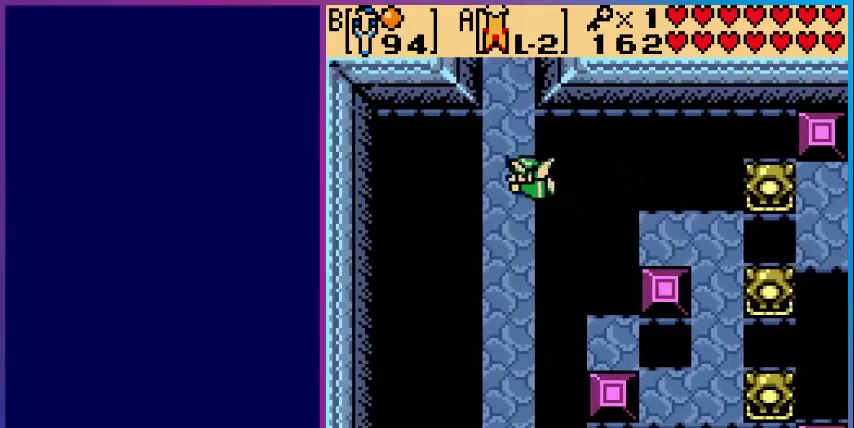
{"buttons": ["DPAD_UP"], "events": []}
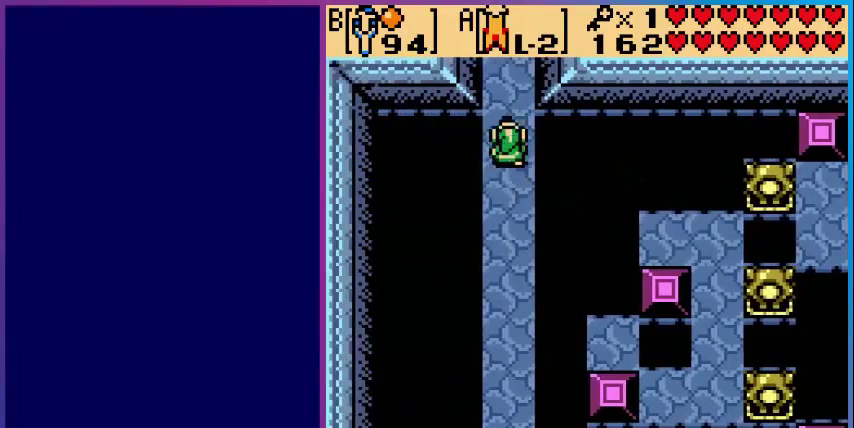
{"buttons": ["DPAD_UP"], "events": []}
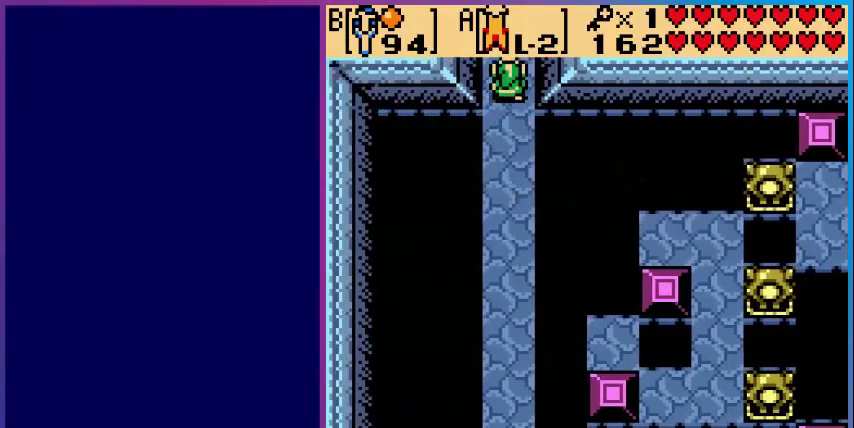
{"buttons": [], "events": [[200, "DPAD_UP", "up"]]}
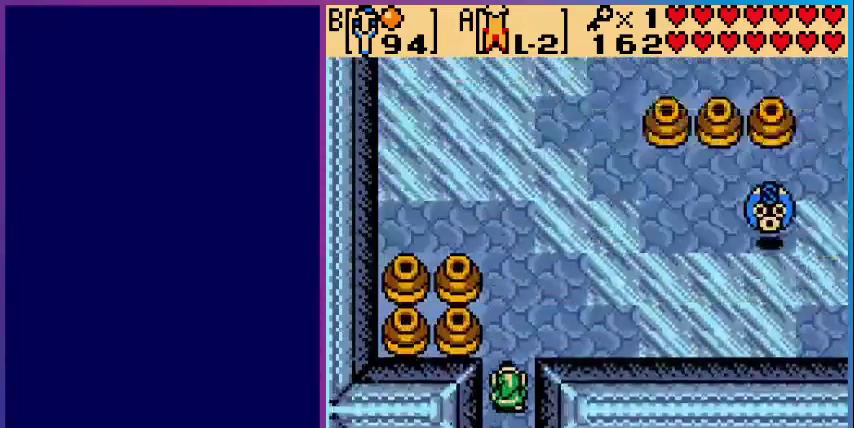
{"buttons": ["DPAD_UP"], "events": [[120, "DPAD_UP", "down"]]}